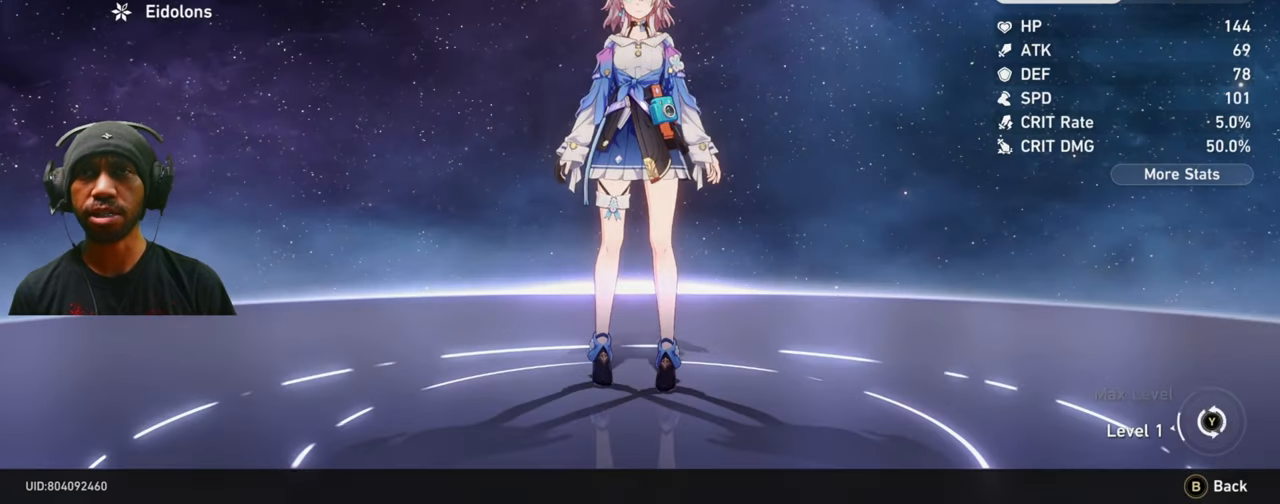
Gameplay with a controller (Xbox layout); each line is a JSON object with the inputs held at the frame after it (dt_ms = milliseconds from this image to that frame). "events" lists button and stick changes between this image and that frame as [ms after this image, input, new state], when the widget could be followed in between. Not read: L3 R3.
{"dt_ms": 500, "buttons": [], "left_stick": "center", "right_stick": "center", "events": []}
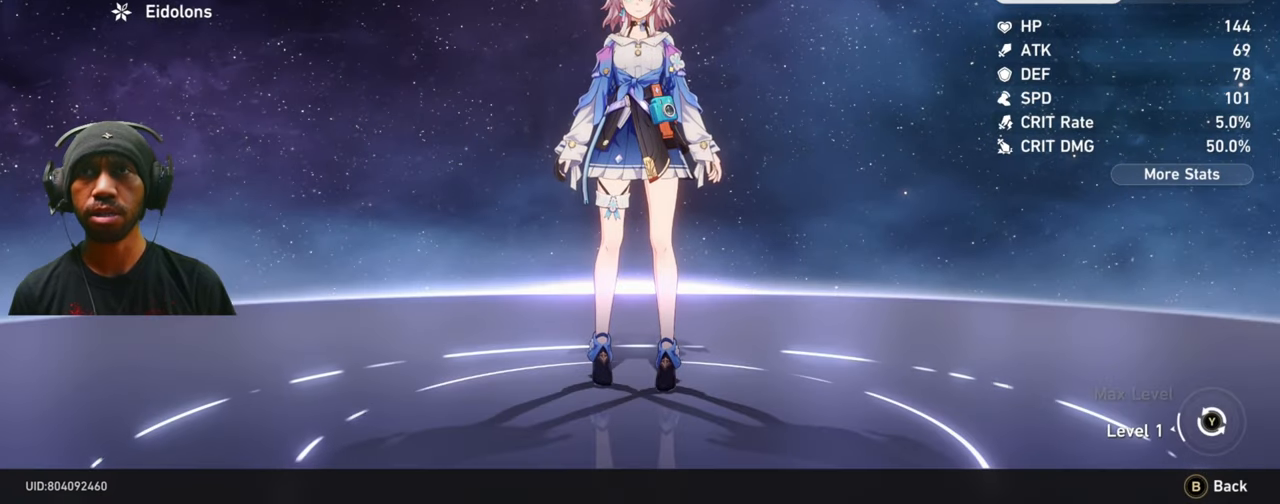
{"dt_ms": 500, "buttons": [], "left_stick": "center", "right_stick": "center", "events": [[400, "left_stick", "down"], [500, "left_stick", "center"]]}
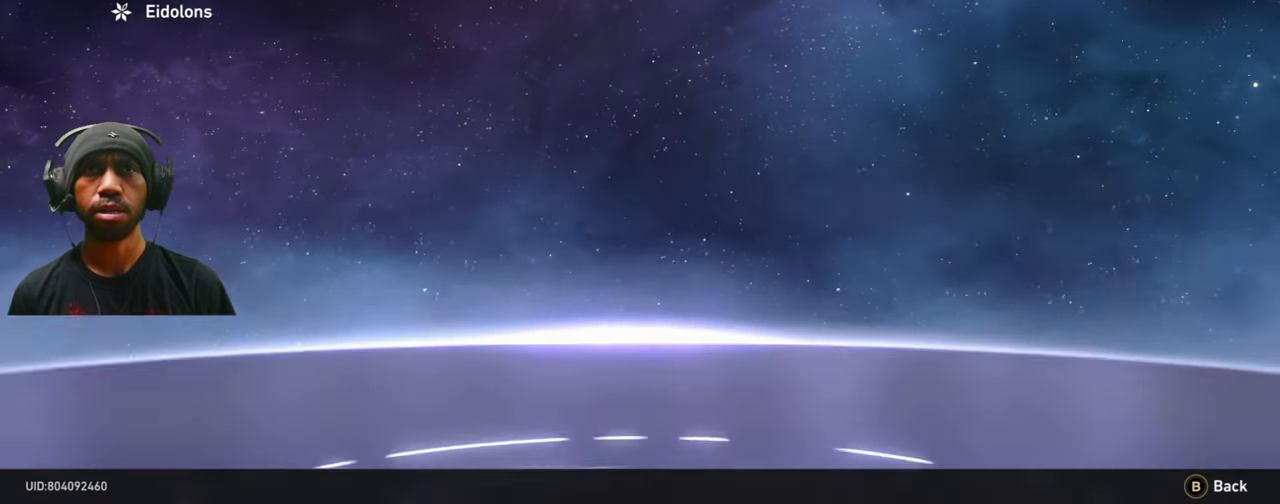
{"dt_ms": 500, "buttons": [], "left_stick": "center", "right_stick": "center", "events": []}
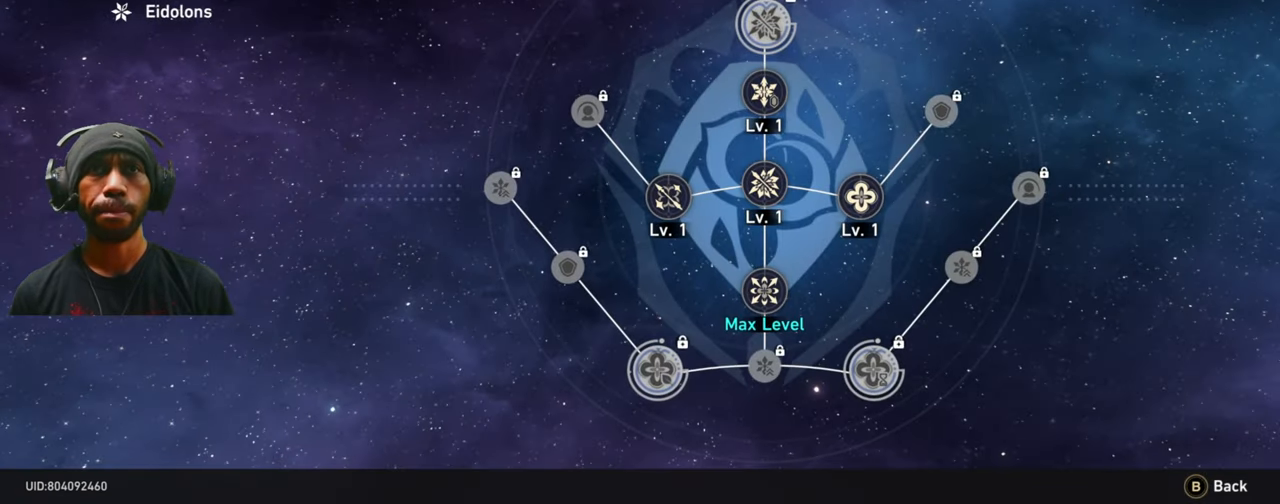
{"dt_ms": 500, "buttons": [], "left_stick": "center", "right_stick": "center", "events": []}
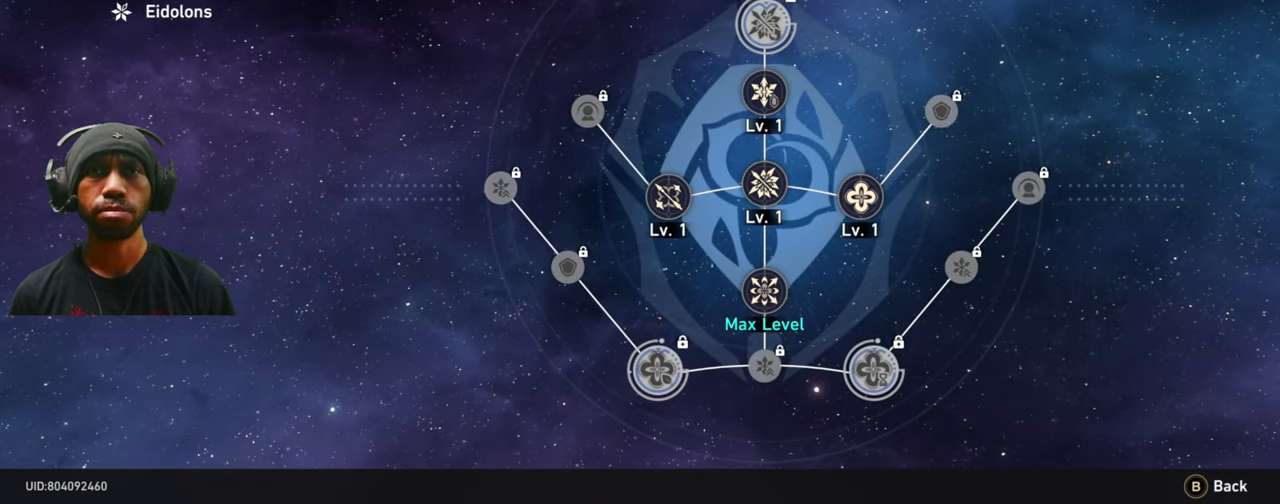
{"dt_ms": 500, "buttons": [], "left_stick": "center", "right_stick": "center", "events": [[117, "left_stick", "down"], [400, "left_stick", "center"]]}
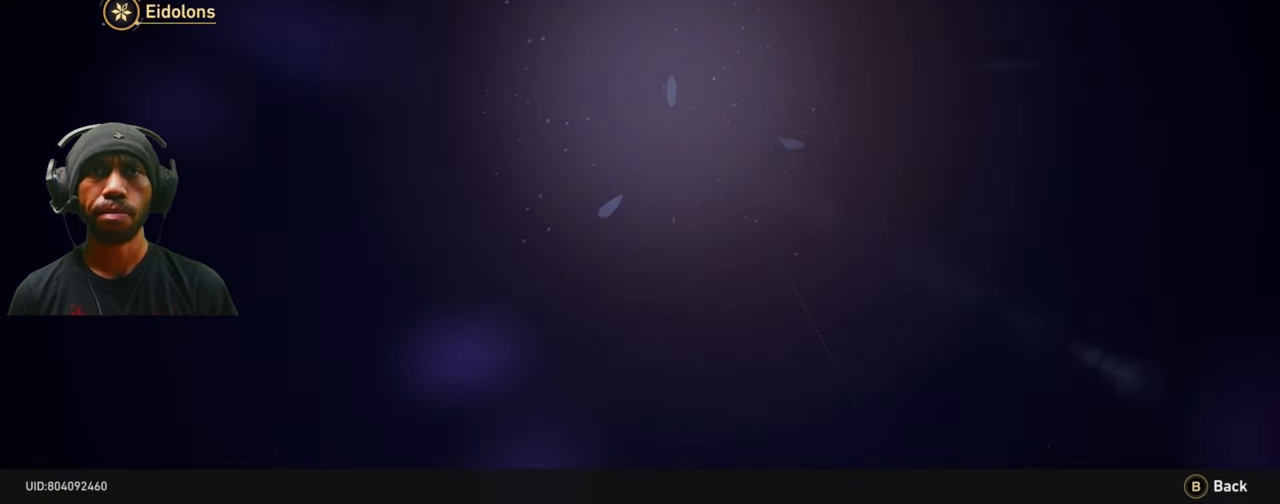
{"dt_ms": 1000, "buttons": ["A", "X"], "left_stick": "center", "right_stick": "center"}
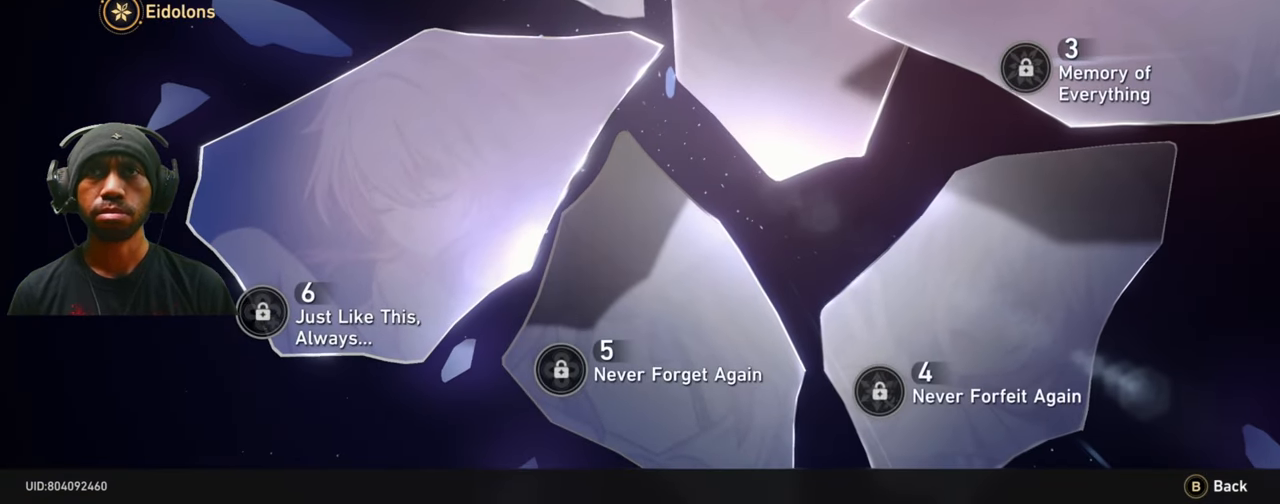
{"dt_ms": 500, "buttons": [], "left_stick": "center", "right_stick": "center", "events": [[50, "left_stick", "up"], [133, "A", "up"], [133, "X", "up"], [233, "left_stick", "center"]]}
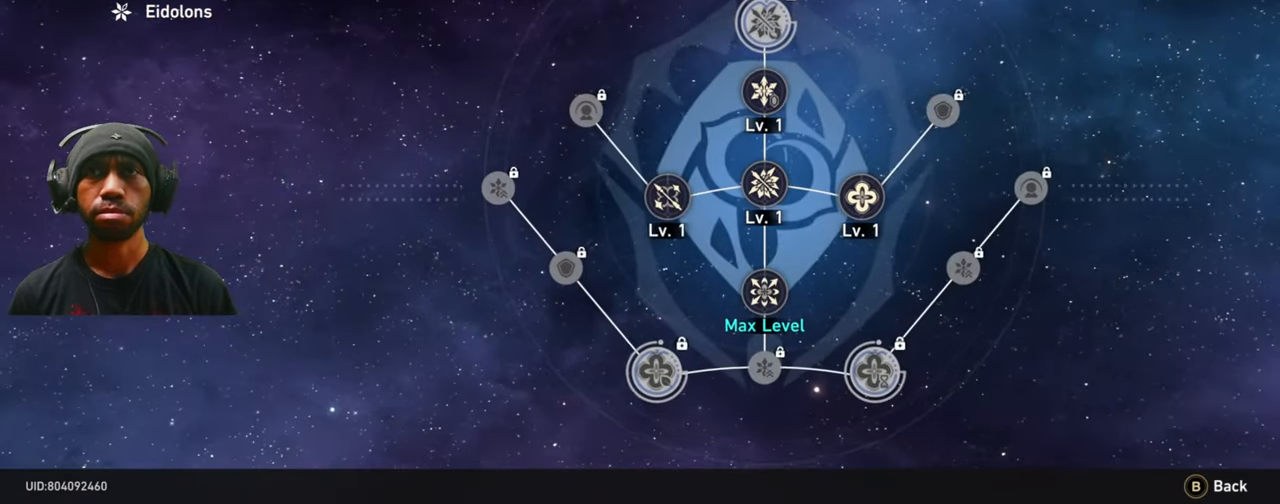
{"dt_ms": 500, "buttons": [], "left_stick": "center", "right_stick": "center", "events": []}
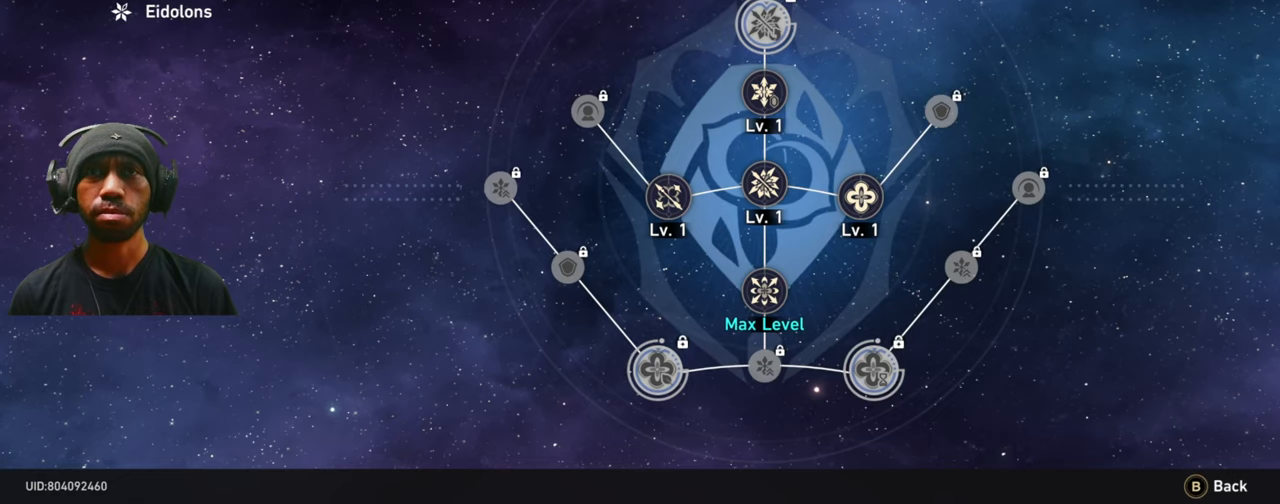
{"dt_ms": 500, "buttons": [], "left_stick": "center", "right_stick": "center", "events": []}
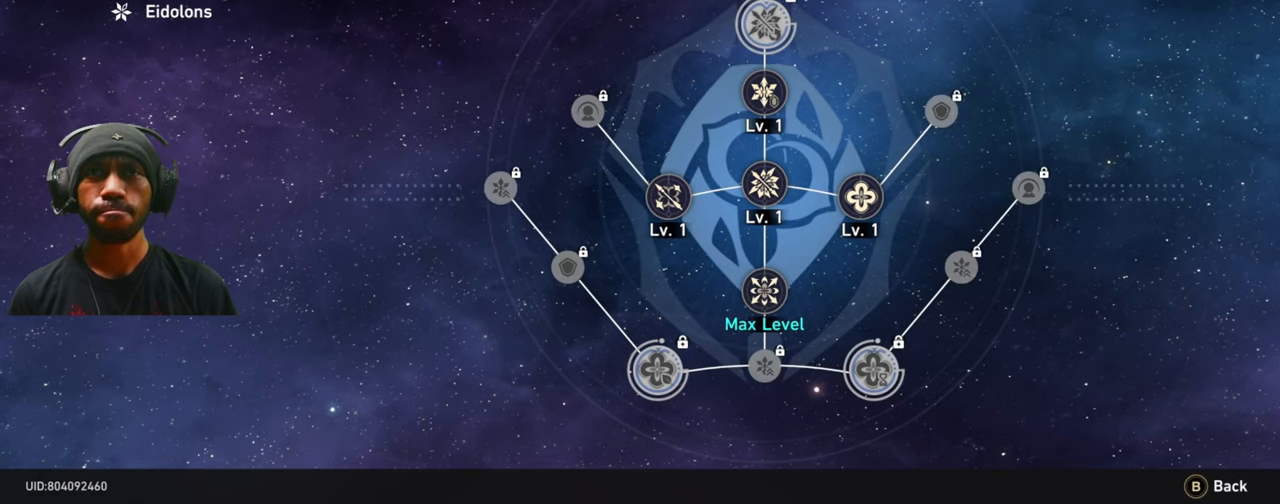
{"dt_ms": 500, "buttons": [], "left_stick": "center", "right_stick": "center", "events": []}
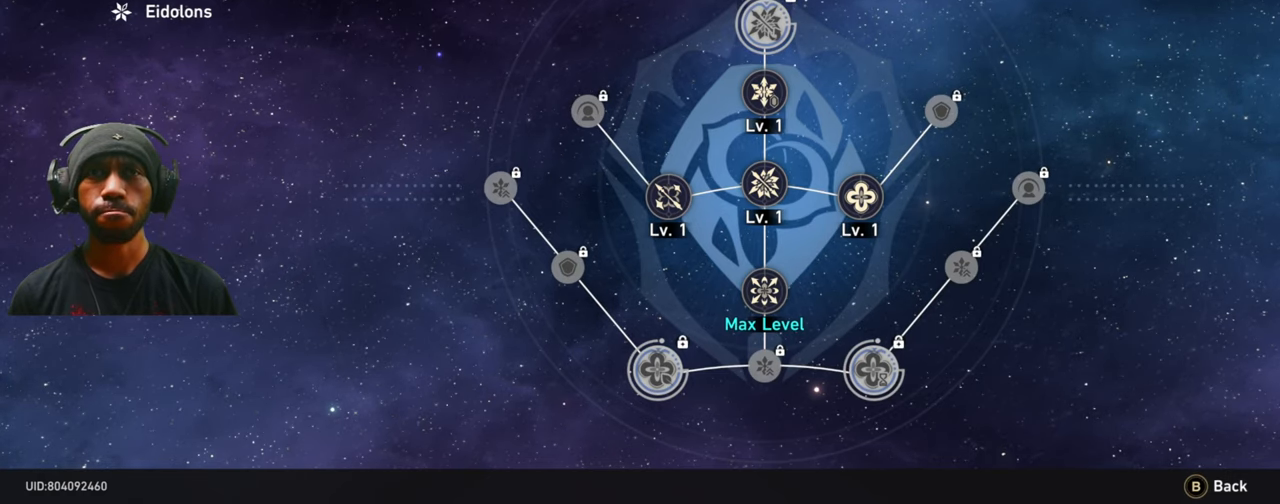
{"dt_ms": 500, "buttons": [], "left_stick": "center", "right_stick": "center", "events": [[300, "left_stick", "up"], [434, "left_stick", "center"]]}
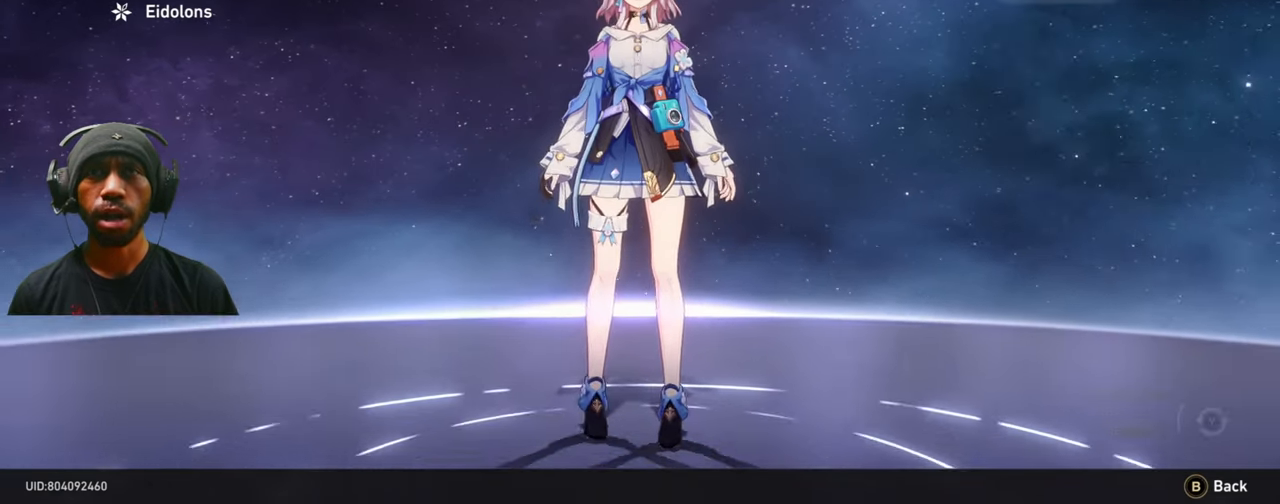
{"dt_ms": 500, "buttons": [], "left_stick": "center", "right_stick": "center", "events": []}
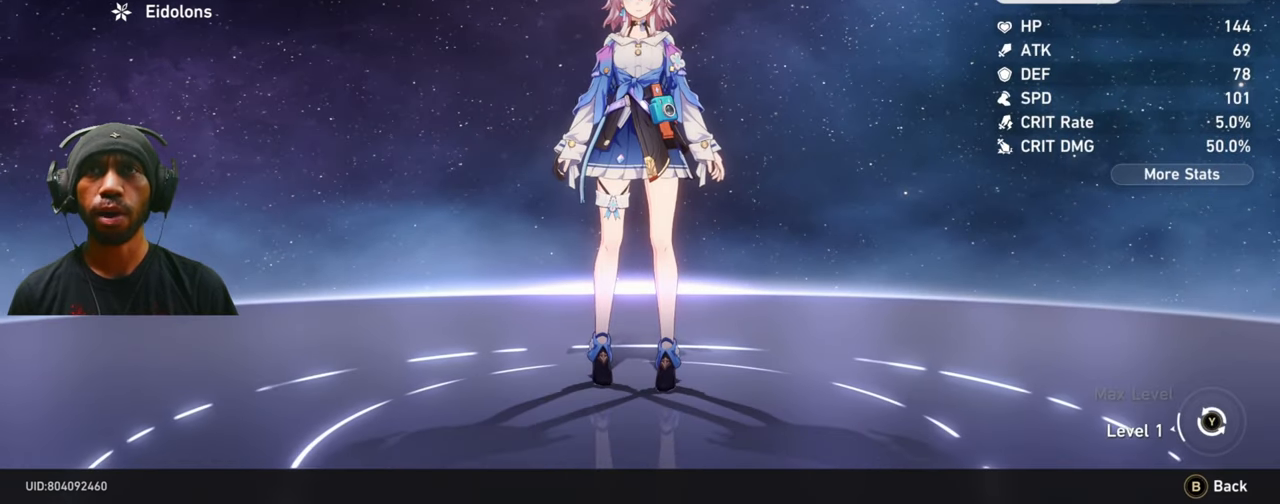
{"dt_ms": 500, "buttons": [], "left_stick": "center", "right_stick": "center", "events": [[300, "B", "down"], [367, "B", "up"]]}